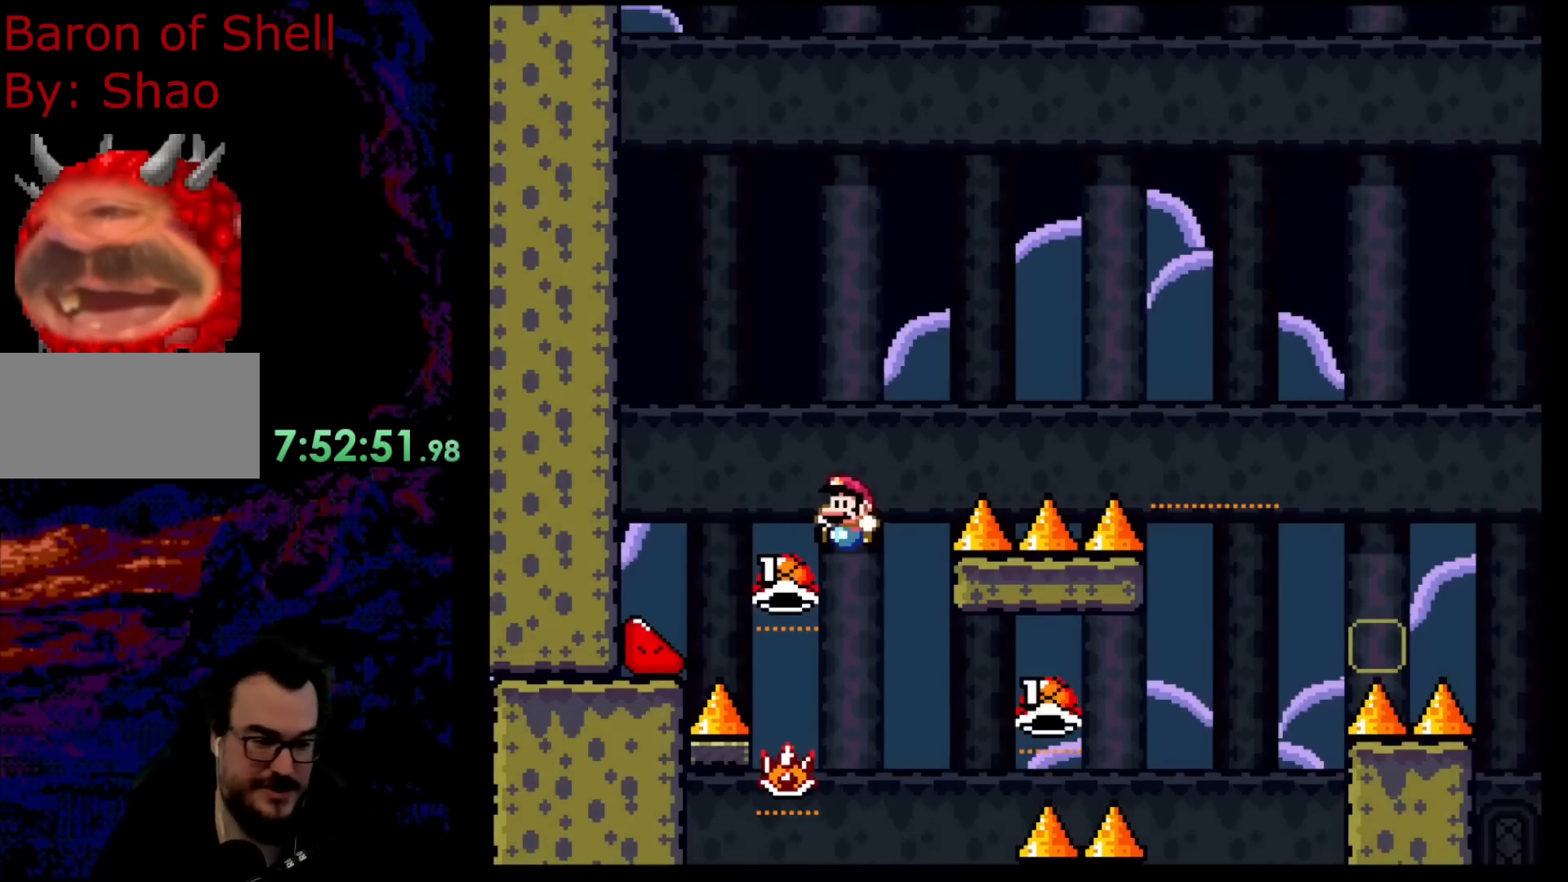
Gameplay with a controller (Nintendo layout); each line is a JSON object with the inputs held at the frame after it. "events" lists button and stick changes between this image and that frame as [ms after this image, input, new state], when the widget could be followed in between. Not read: L3 R3.
{"buttons": ["A", "B", "DPAD_RIGHT"], "events": [[200, "DPAD_LEFT", "up"], [233, "DPAD_RIGHT", "down"], [283, "A", "down"], [383, "DPAD_RIGHT", "up"], [417, "DPAD_RIGHT", "down"]]}
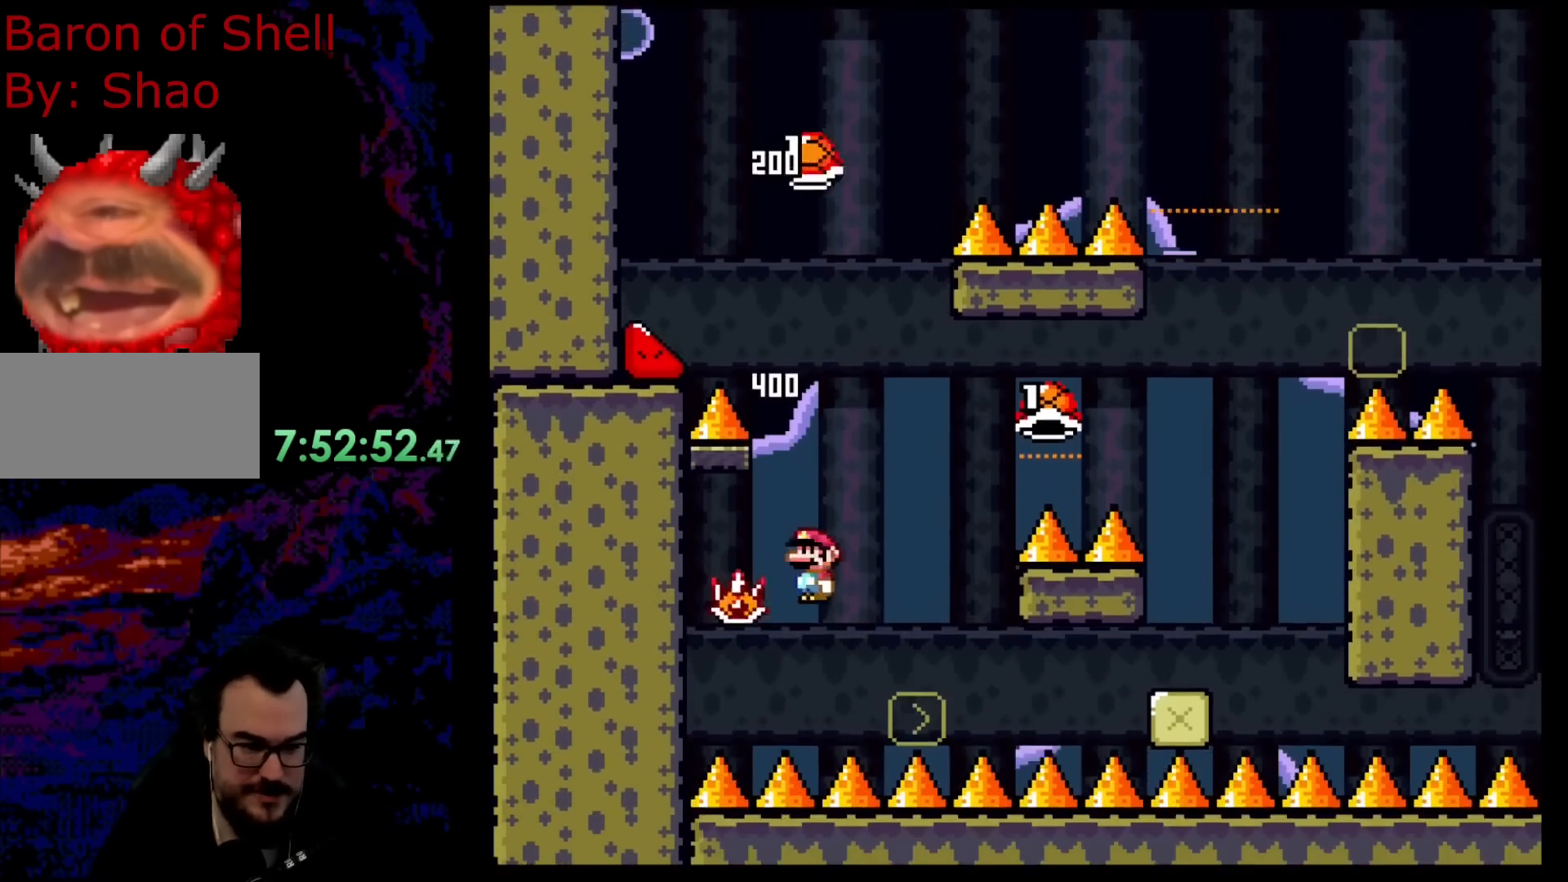
{"buttons": ["B", "Y", "DPAD_RIGHT"], "events": [[50, "B", "up"], [150, "X", "down"], [267, "B", "down"], [300, "Y", "down"], [333, "A", "up"], [333, "X", "up"]]}
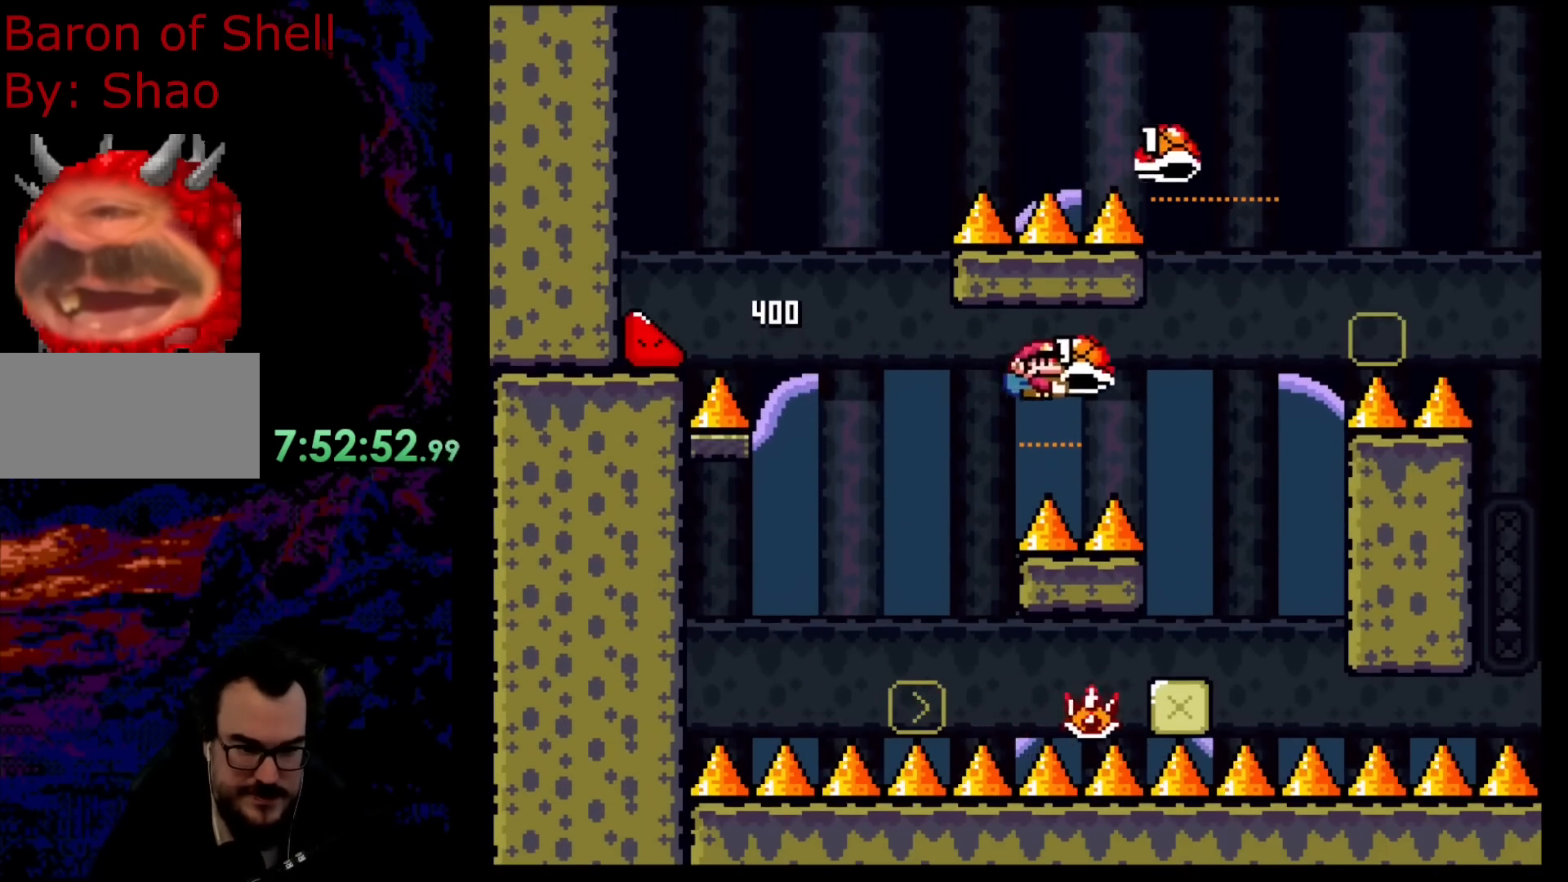
{"buttons": ["B", "Y", "DPAD_RIGHT"], "events": [[100, "Y", "up"], [133, "B", "up"], [183, "B", "down"], [233, "Y", "down"]]}
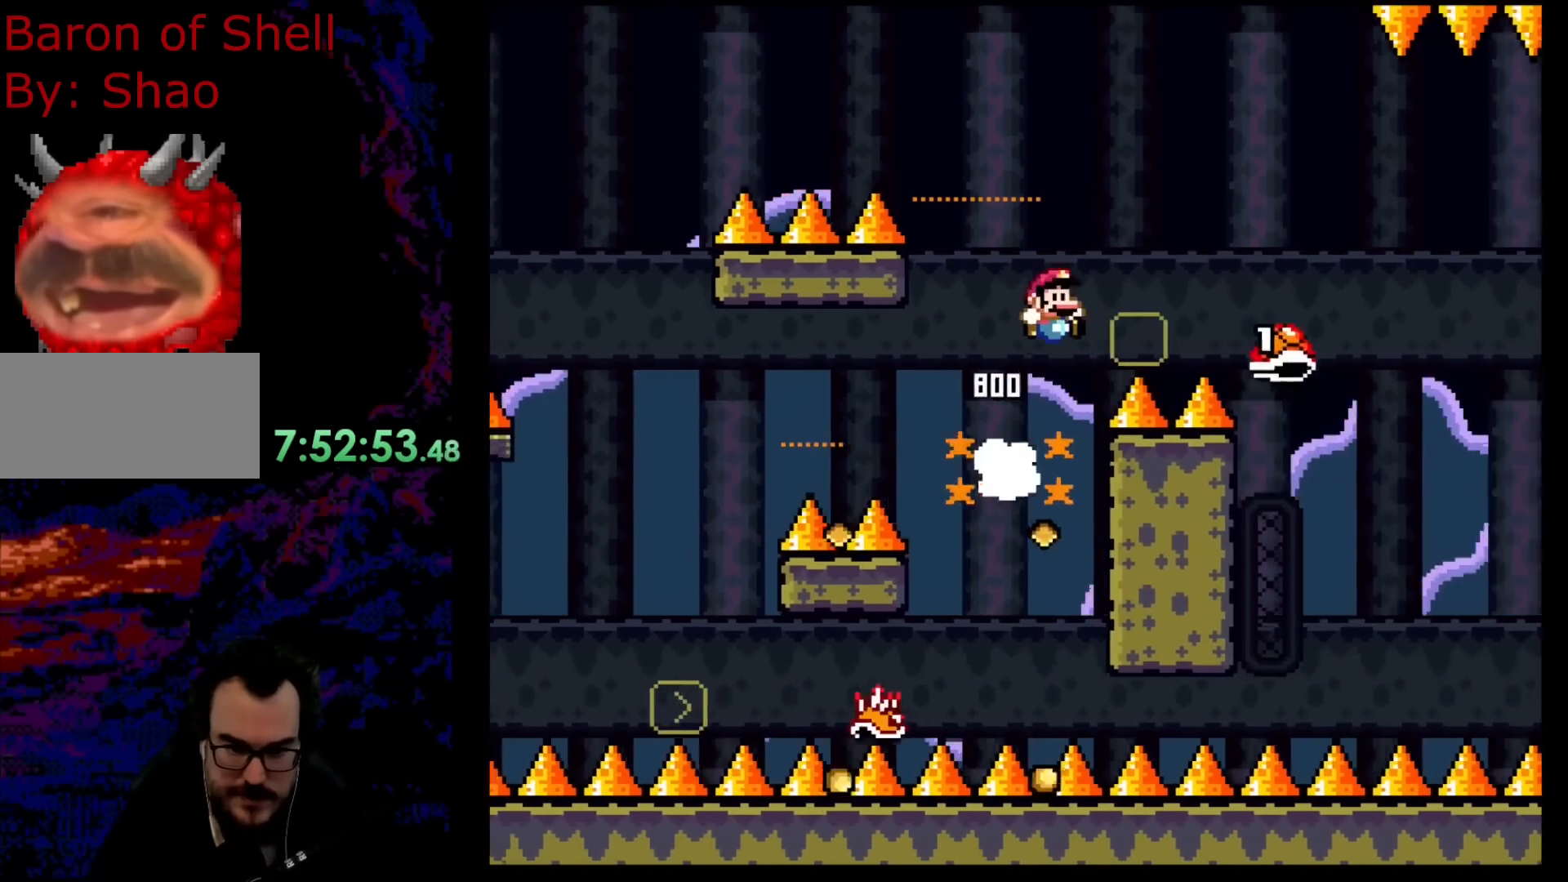
{"buttons": ["Y", "DPAD_RIGHT"], "events": [[333, "B", "up"]]}
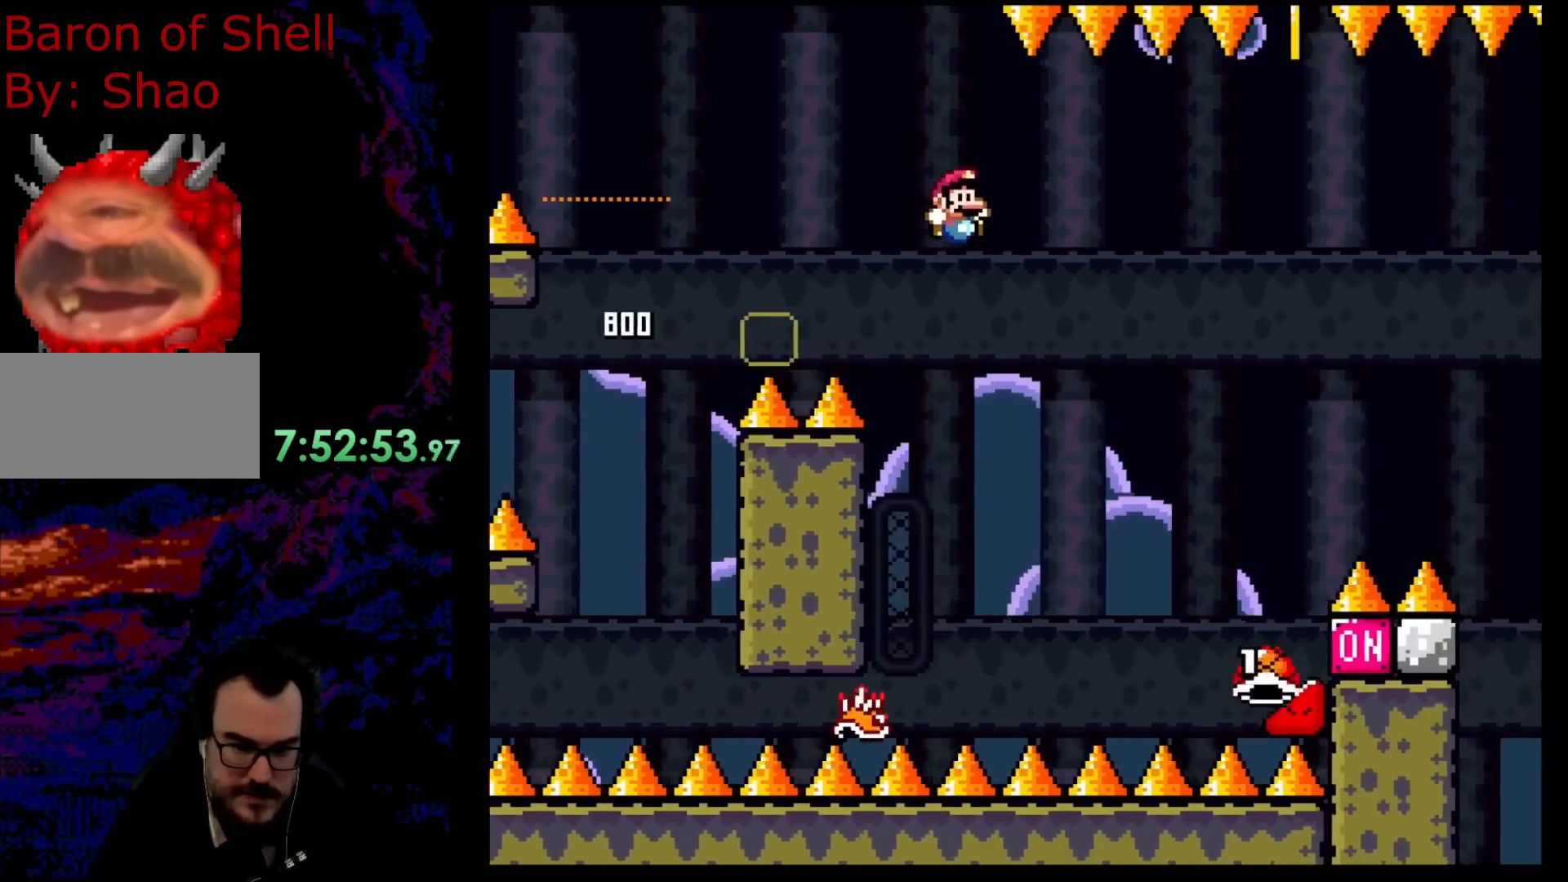
{"buttons": ["Y", "DPAD_LEFT"], "events": [[200, "B", "down"], [250, "DPAD_LEFT", "down"], [250, "DPAD_RIGHT", "up"], [433, "B", "up"]]}
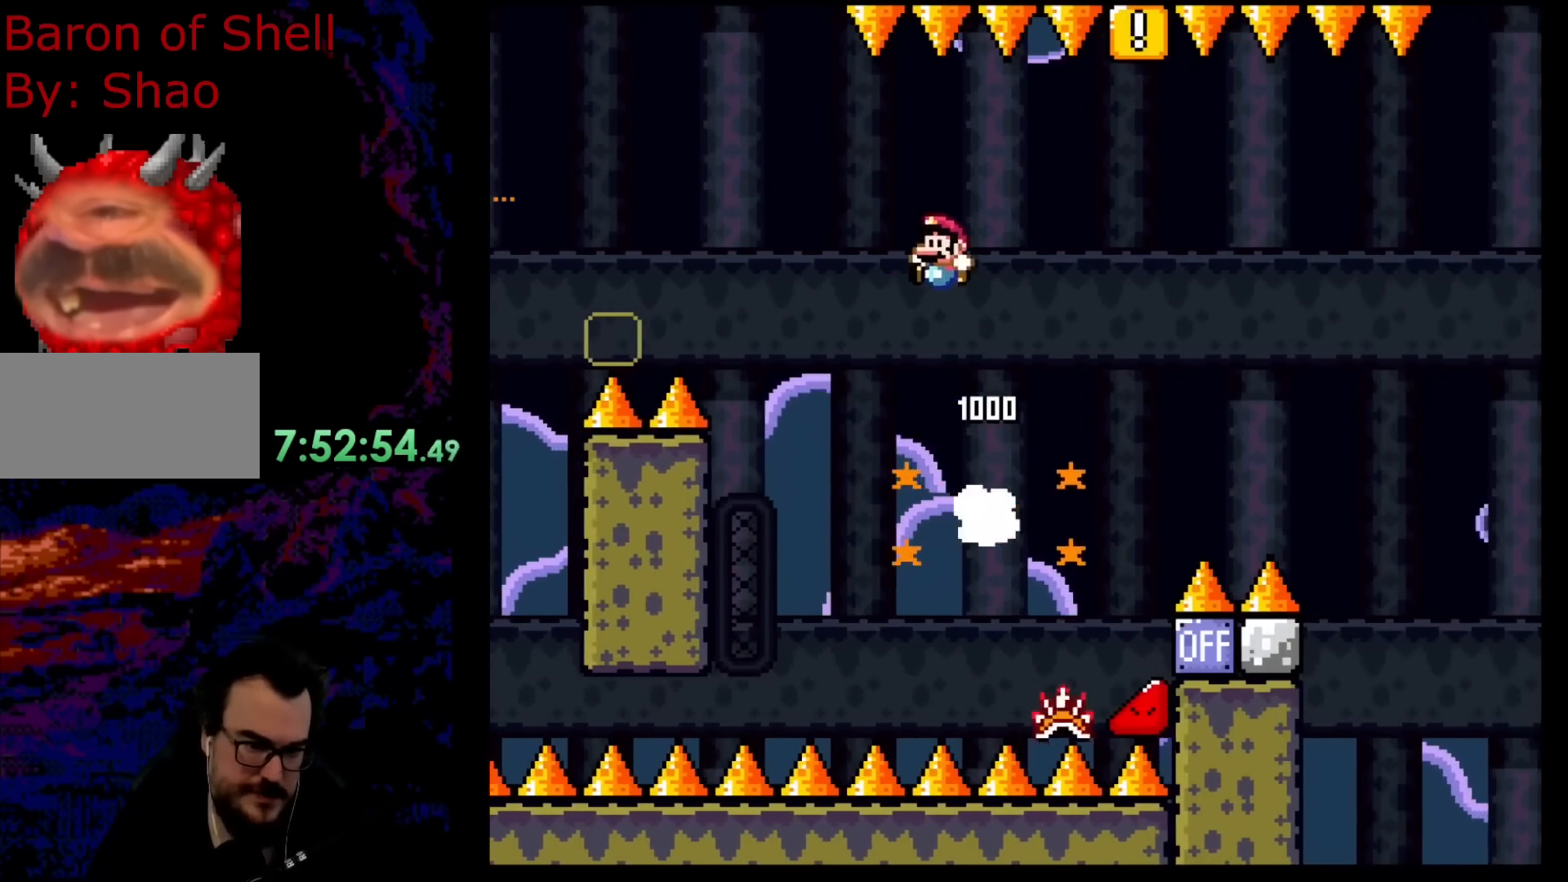
{"buttons": ["A", "X", "DPAD_RIGHT"], "events": [[17, "DPAD_LEFT", "up"], [17, "X", "down"], [17, "Y", "up"], [83, "DPAD_RIGHT", "down"], [233, "A", "down"]]}
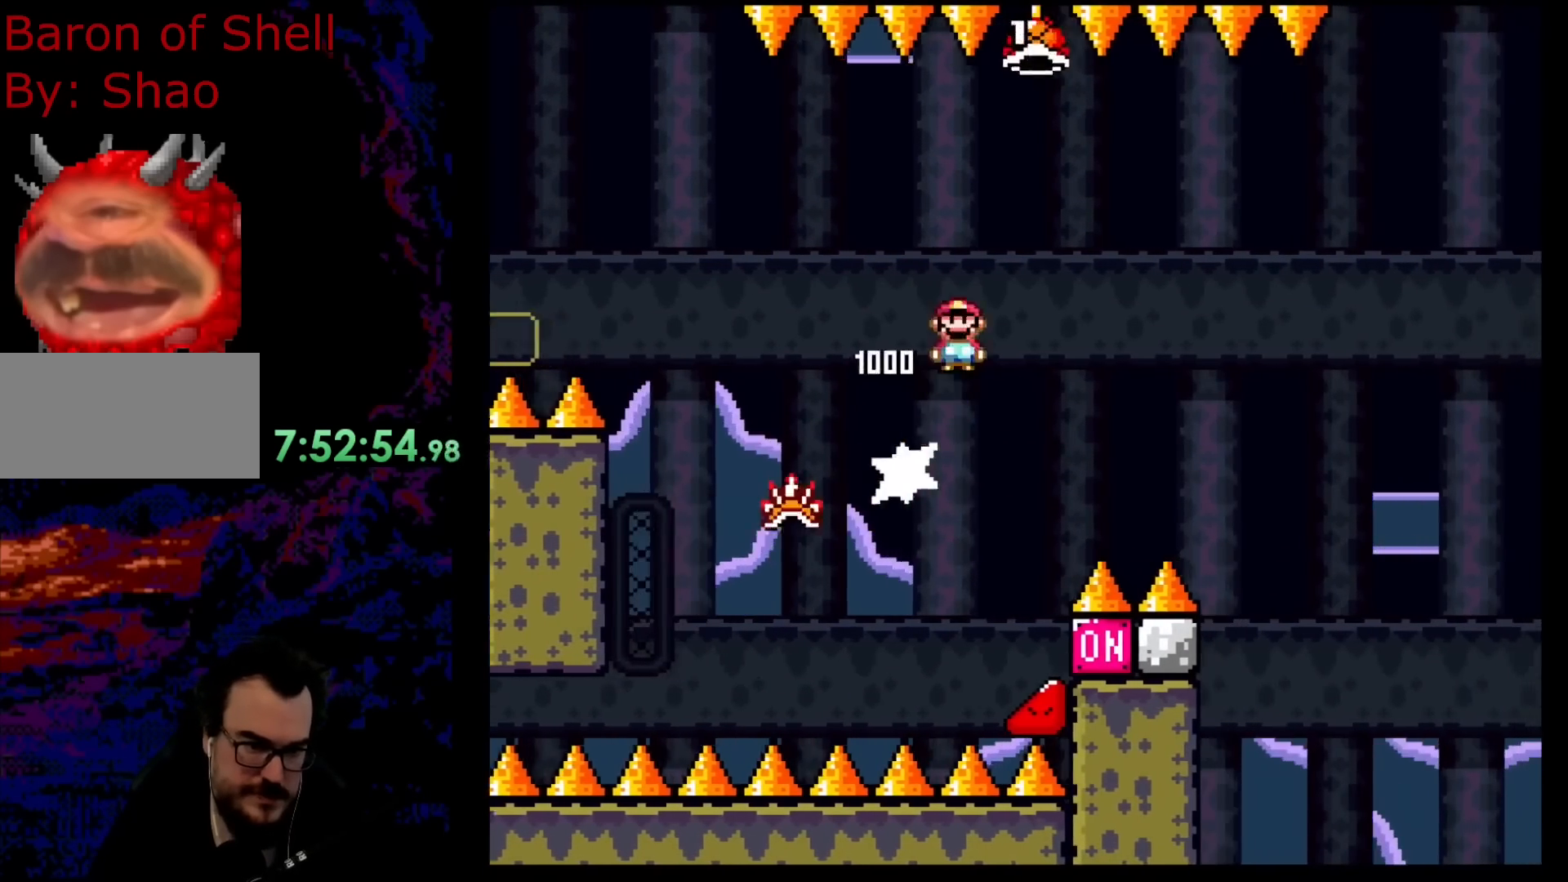
{"buttons": ["B", "DPAD_RIGHT"], "events": [[250, "Y", "down"], [267, "B", "down"], [300, "A", "up"], [350, "X", "up"], [433, "Y", "up"]]}
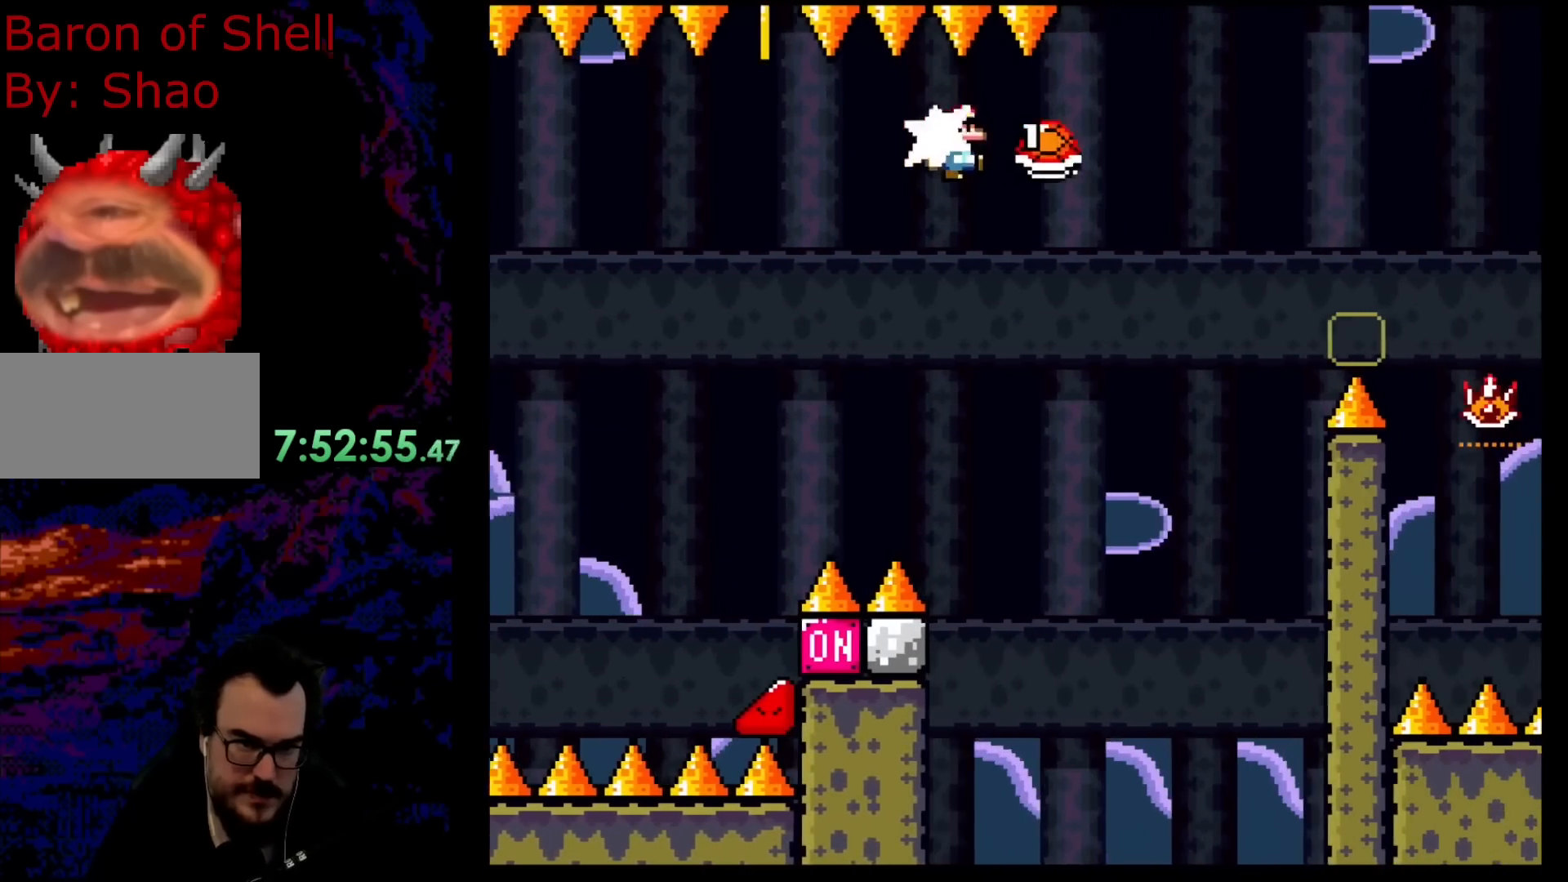
{"buttons": ["B", "Y", "DPAD_RIGHT"], "events": [[100, "Y", "down"]]}
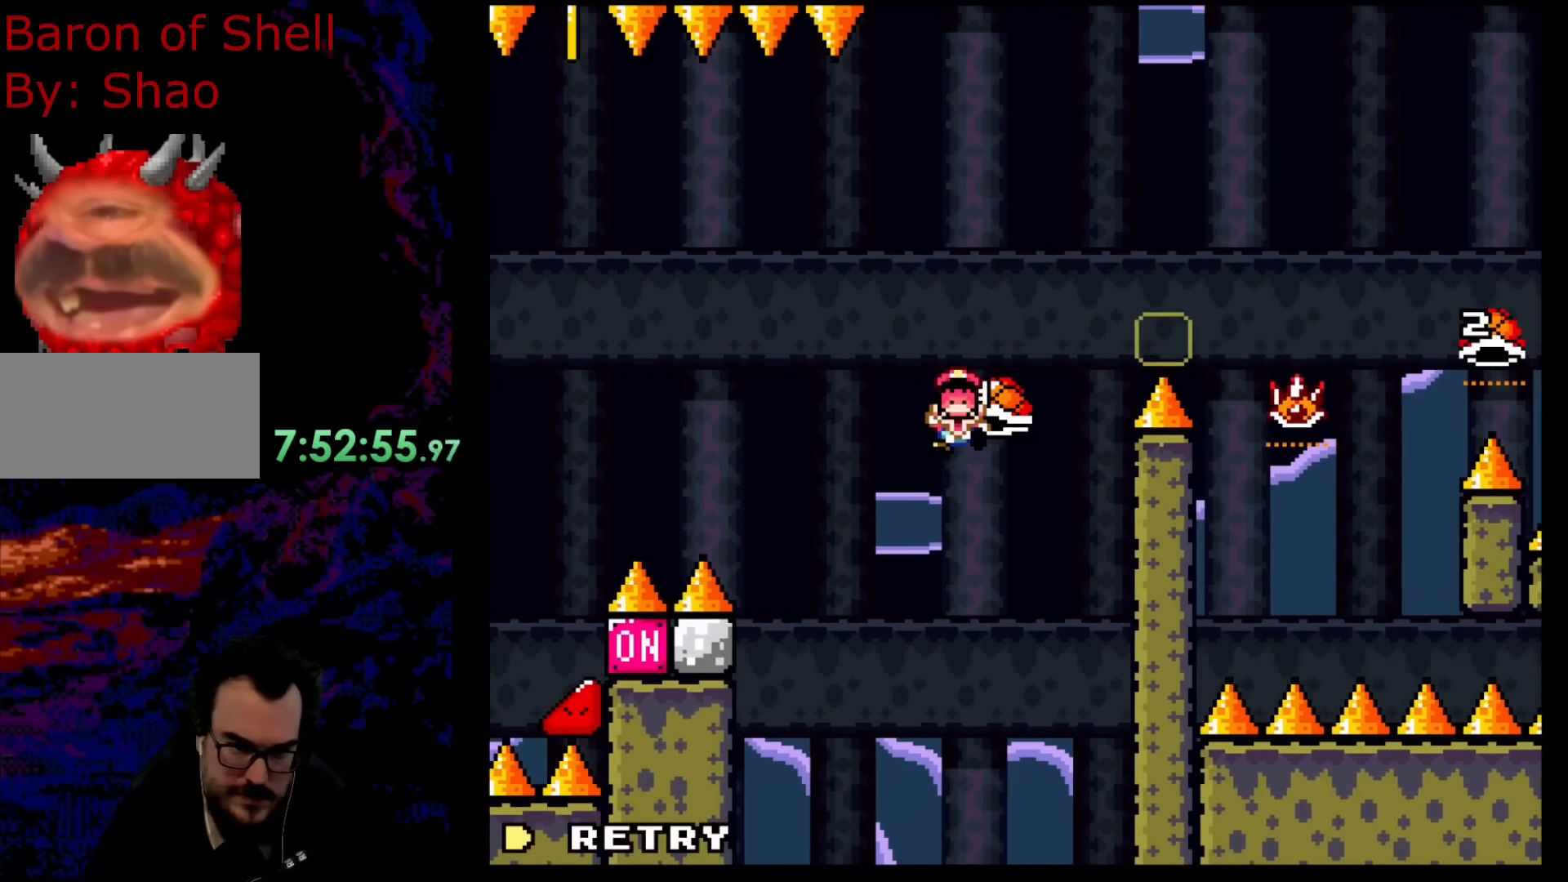
{"buttons": ["B"], "events": [[217, "B", "up"], [267, "DPAD_RIGHT", "up"], [300, "Y", "up"], [450, "B", "down"]]}
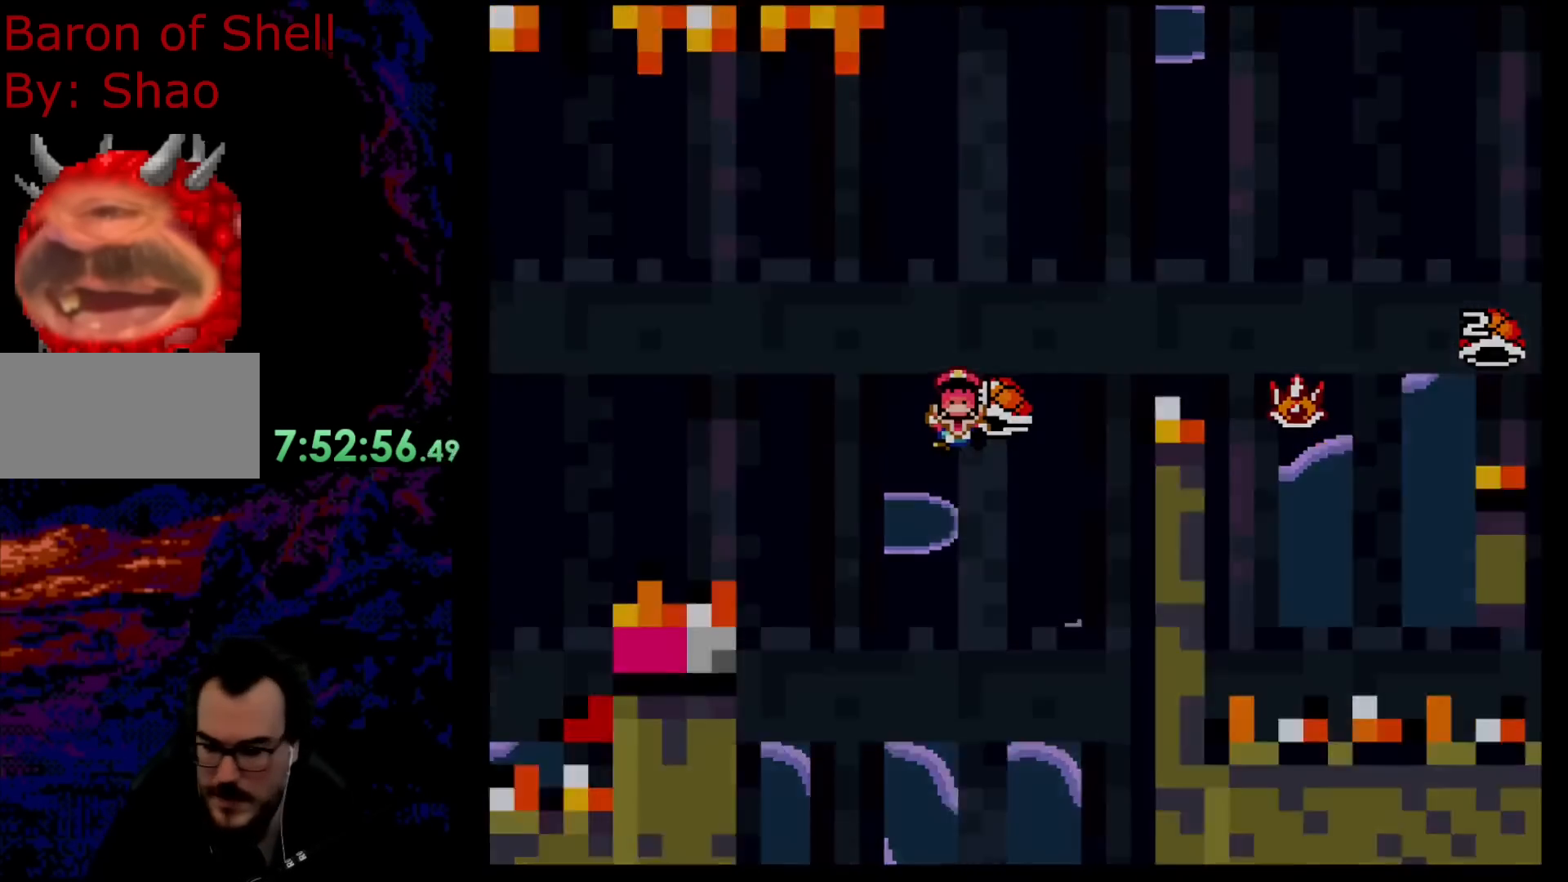
{"buttons": [], "events": [[33, "B", "up"], [117, "B", "down"], [333, "B", "up"]]}
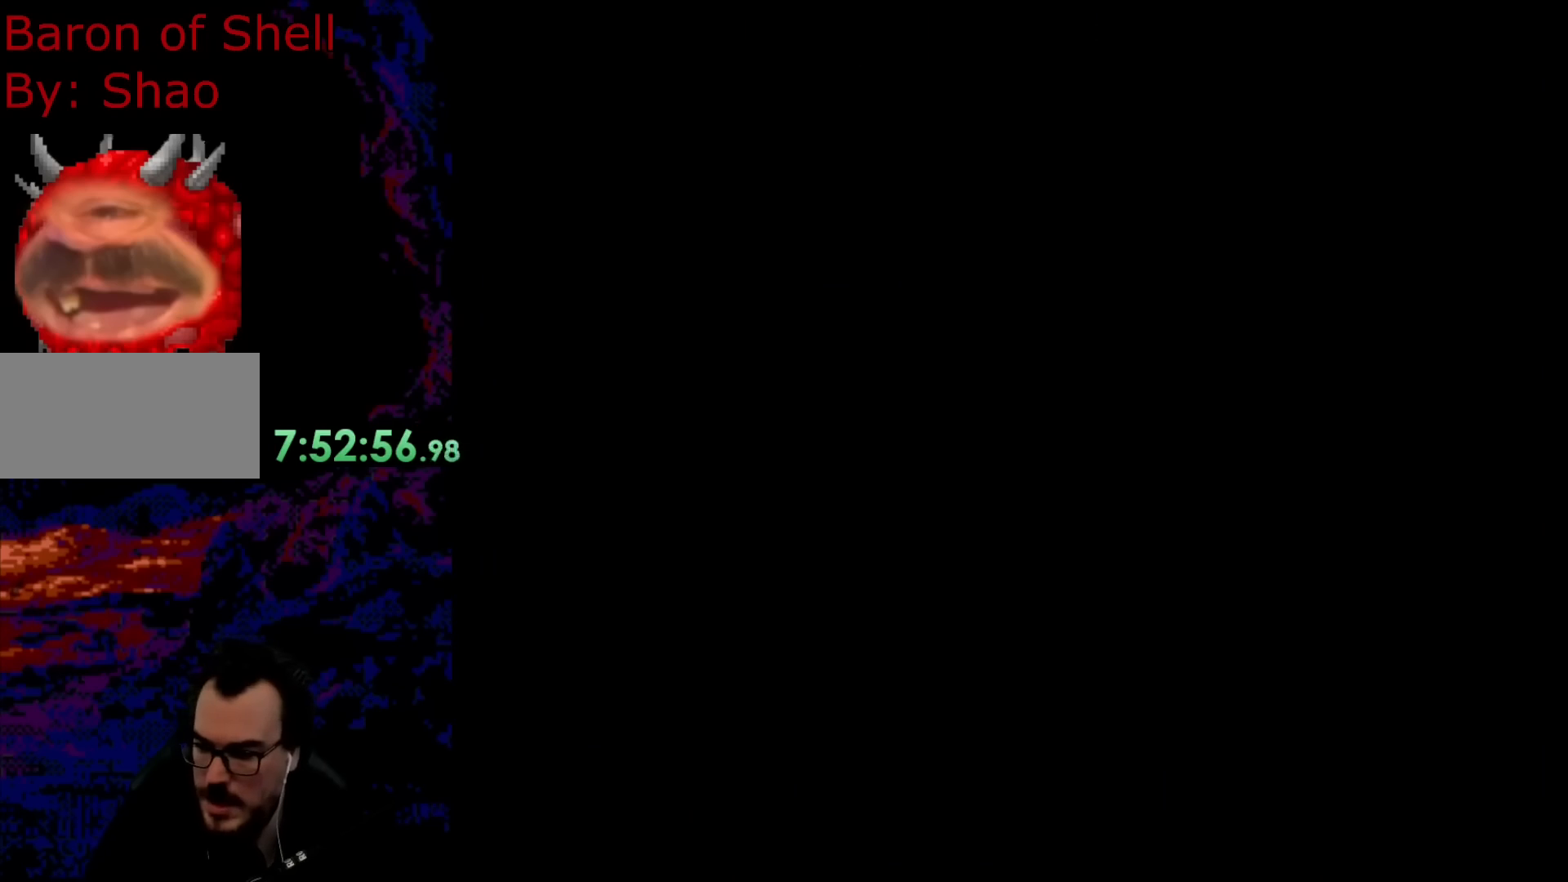
{"buttons": ["B"], "events": [[50, "B", "down"]]}
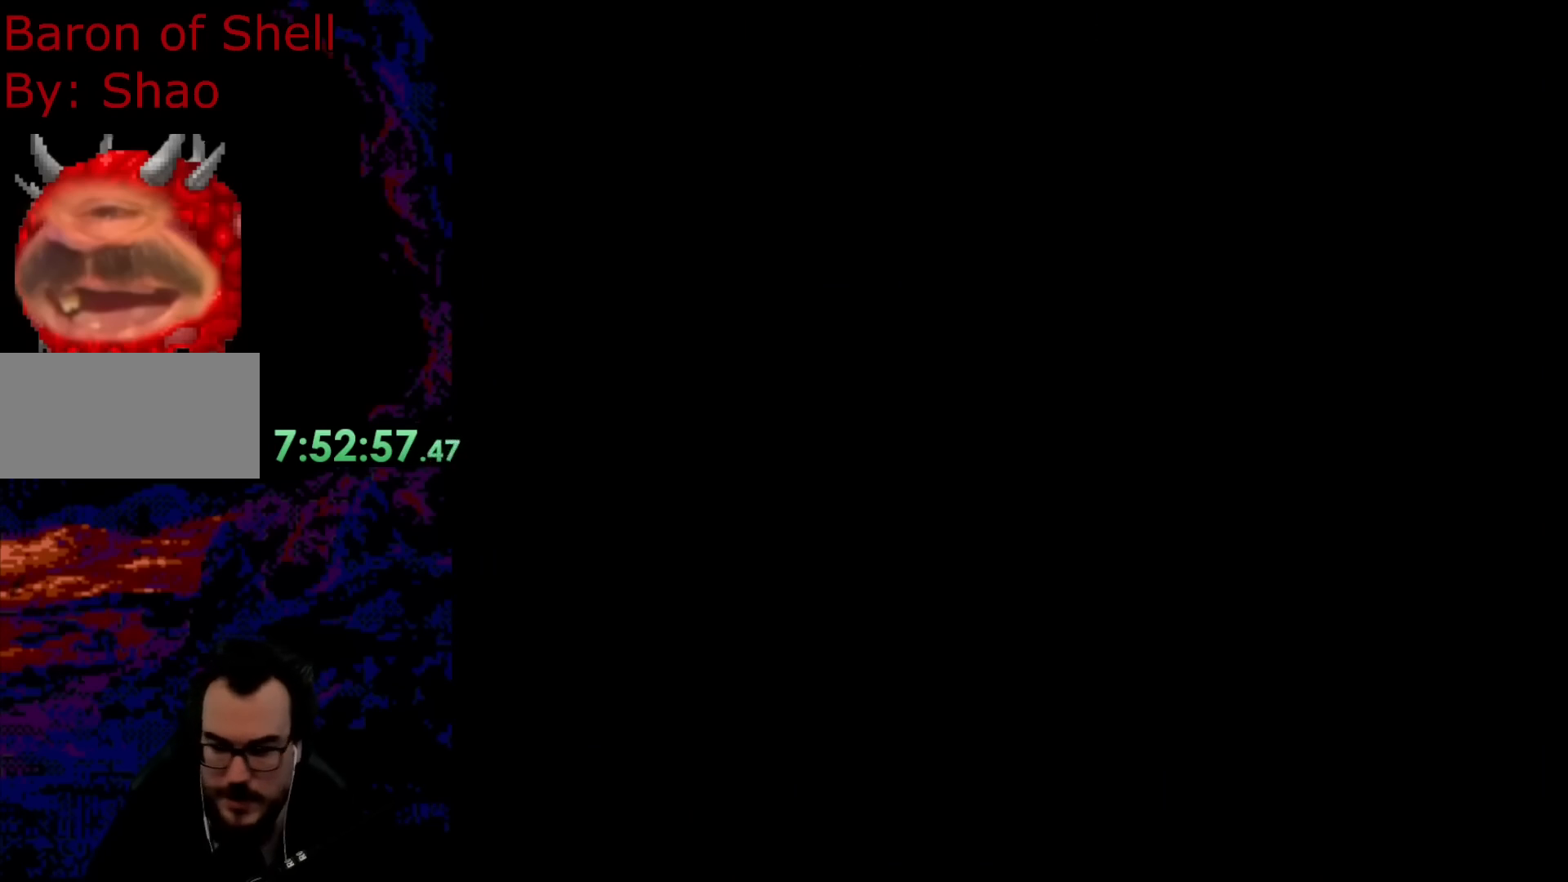
{"buttons": ["B", "DPAD_LEFT"], "events": [[233, "DPAD_LEFT", "down"]]}
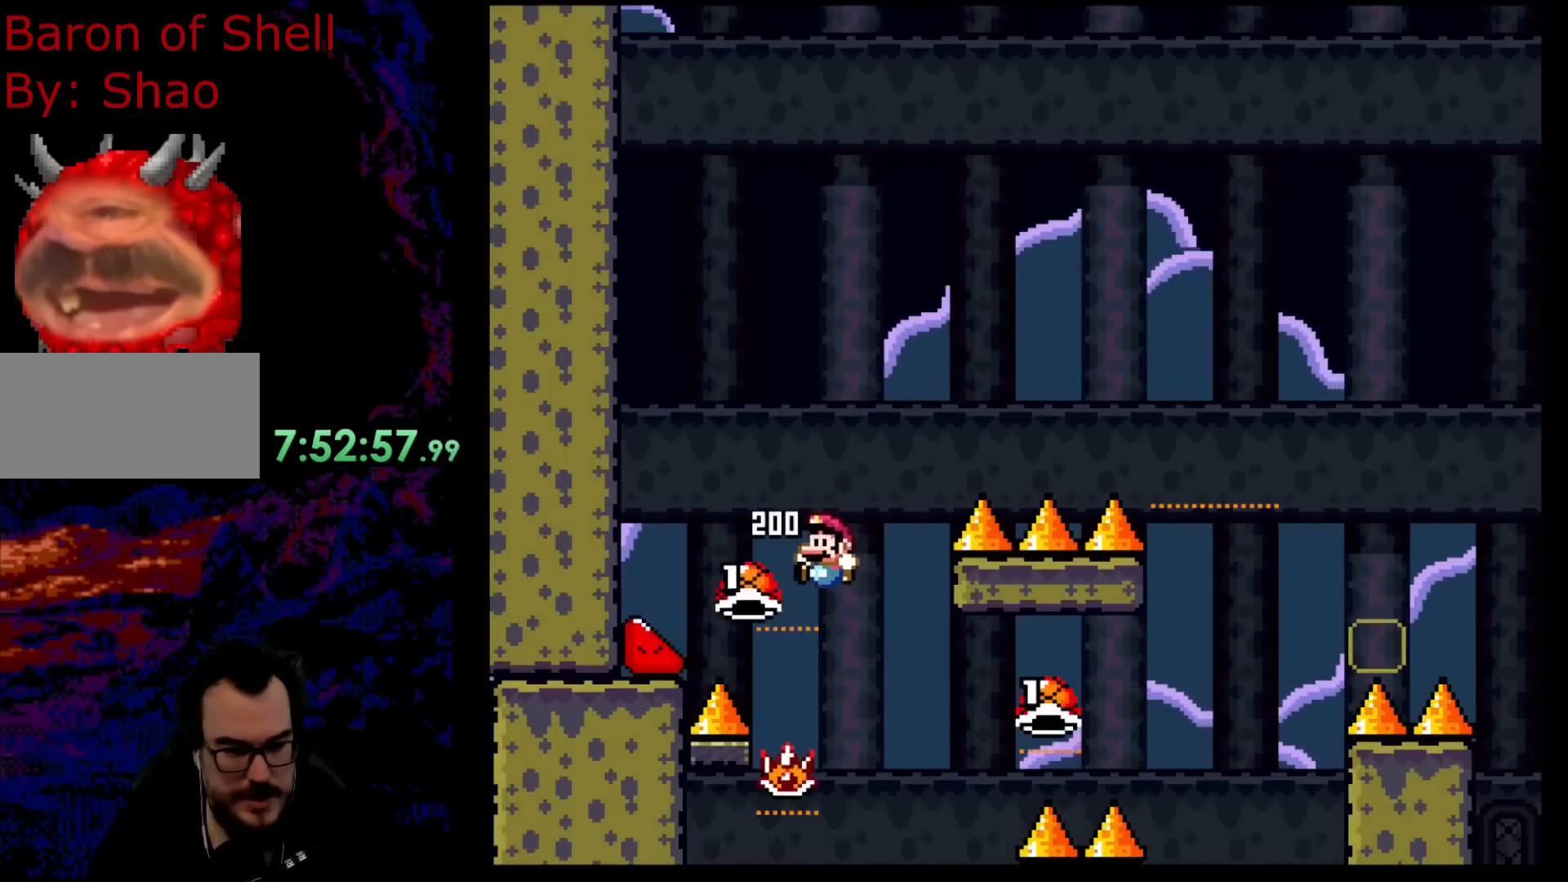
{"buttons": ["A", "X", "DPAD_RIGHT"], "events": [[83, "DPAD_LEFT", "up"], [83, "DPAD_RIGHT", "down"], [133, "A", "down"], [183, "B", "up"], [267, "DPAD_RIGHT", "up"], [333, "DPAD_RIGHT", "down"], [433, "X", "down"]]}
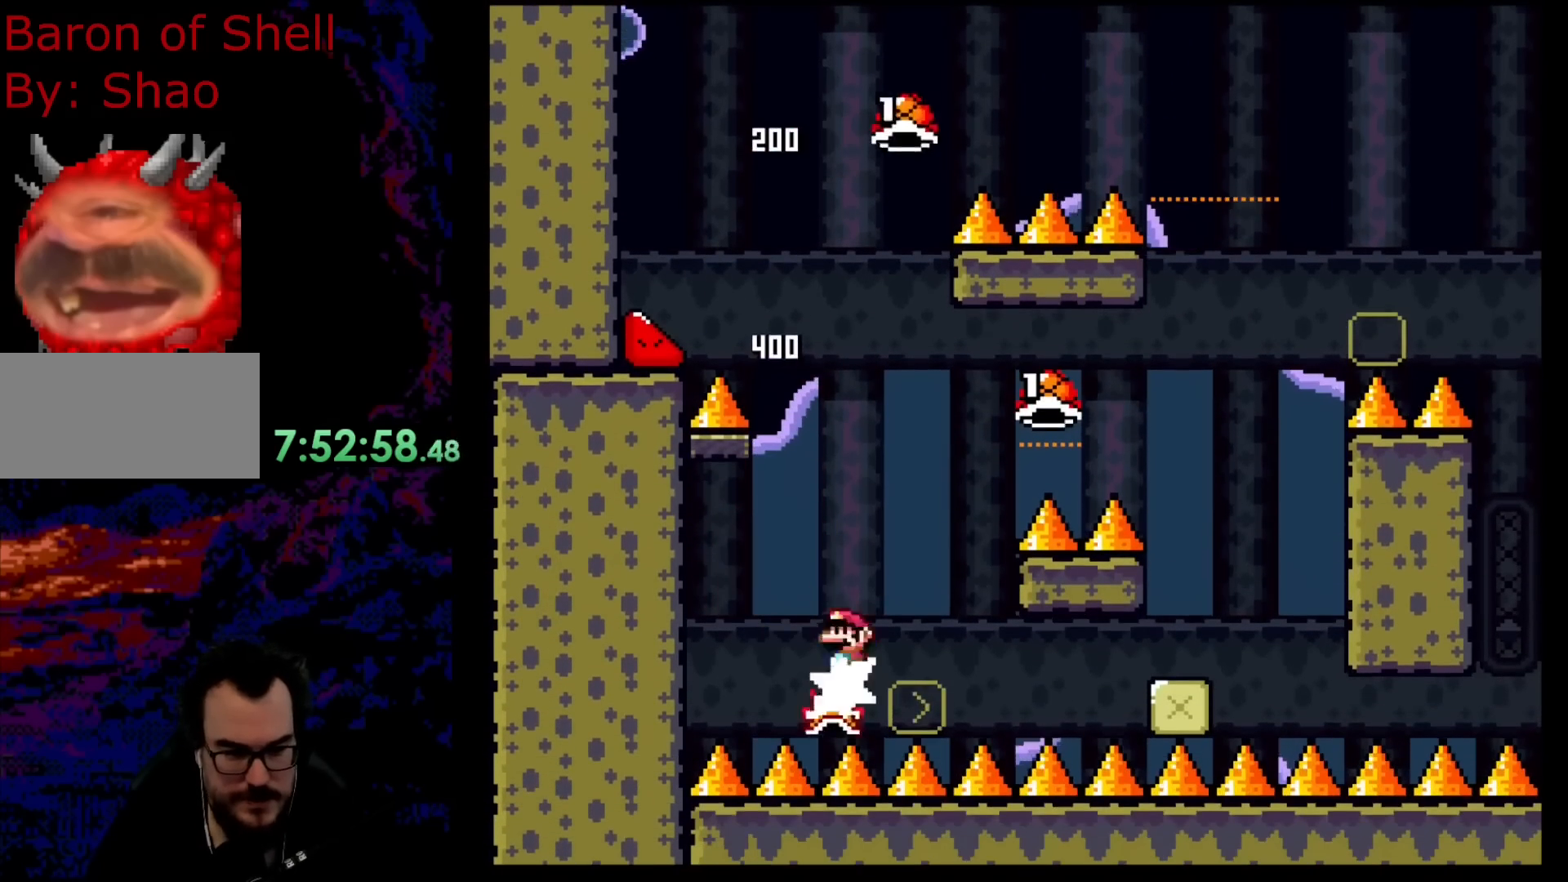
{"buttons": ["DPAD_RIGHT"], "events": [[183, "B", "down"], [200, "Y", "down"], [217, "A", "up"], [217, "X", "up"], [467, "Y", "up"], [500, "B", "up"]]}
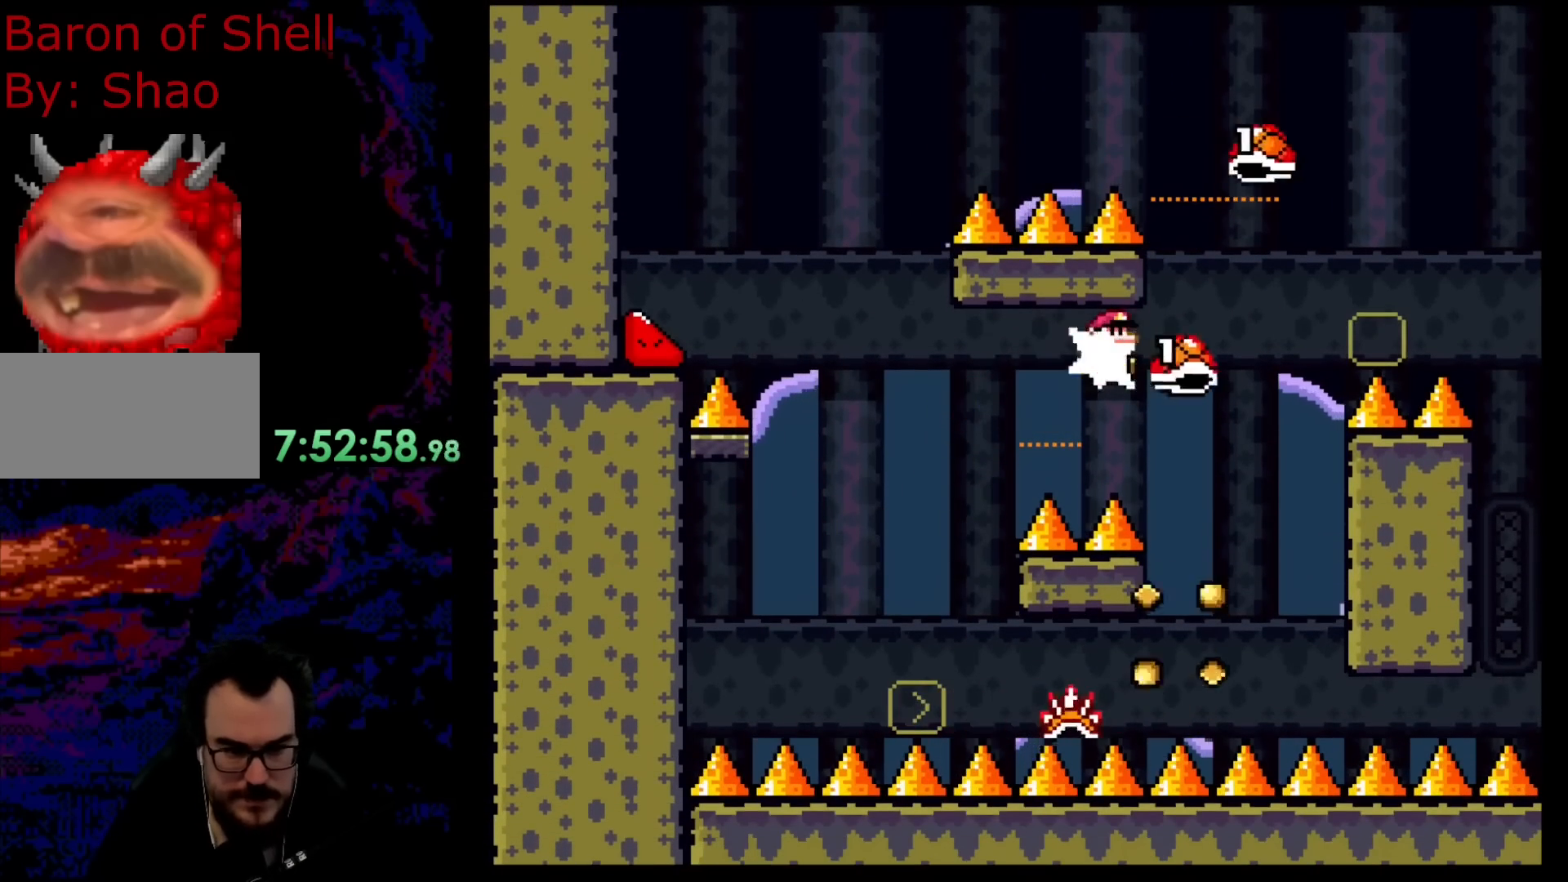
{"buttons": ["B", "Y", "DPAD_RIGHT"], "events": [[50, "B", "down"], [117, "Y", "down"]]}
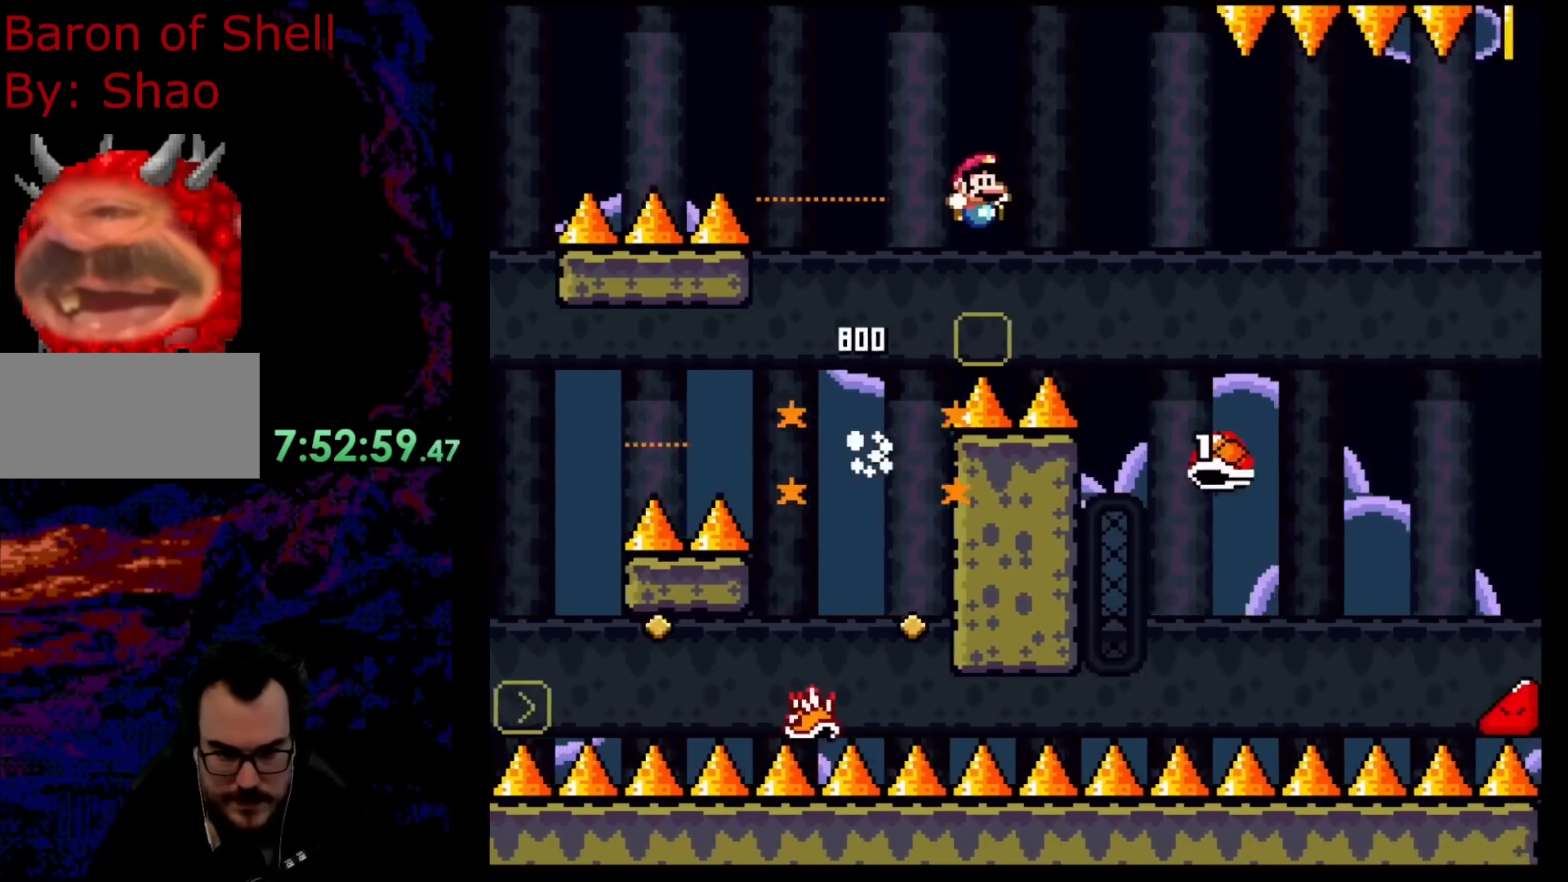
{"buttons": ["B", "Y", "DPAD_RIGHT"], "events": [[217, "B", "up"], [433, "B", "down"]]}
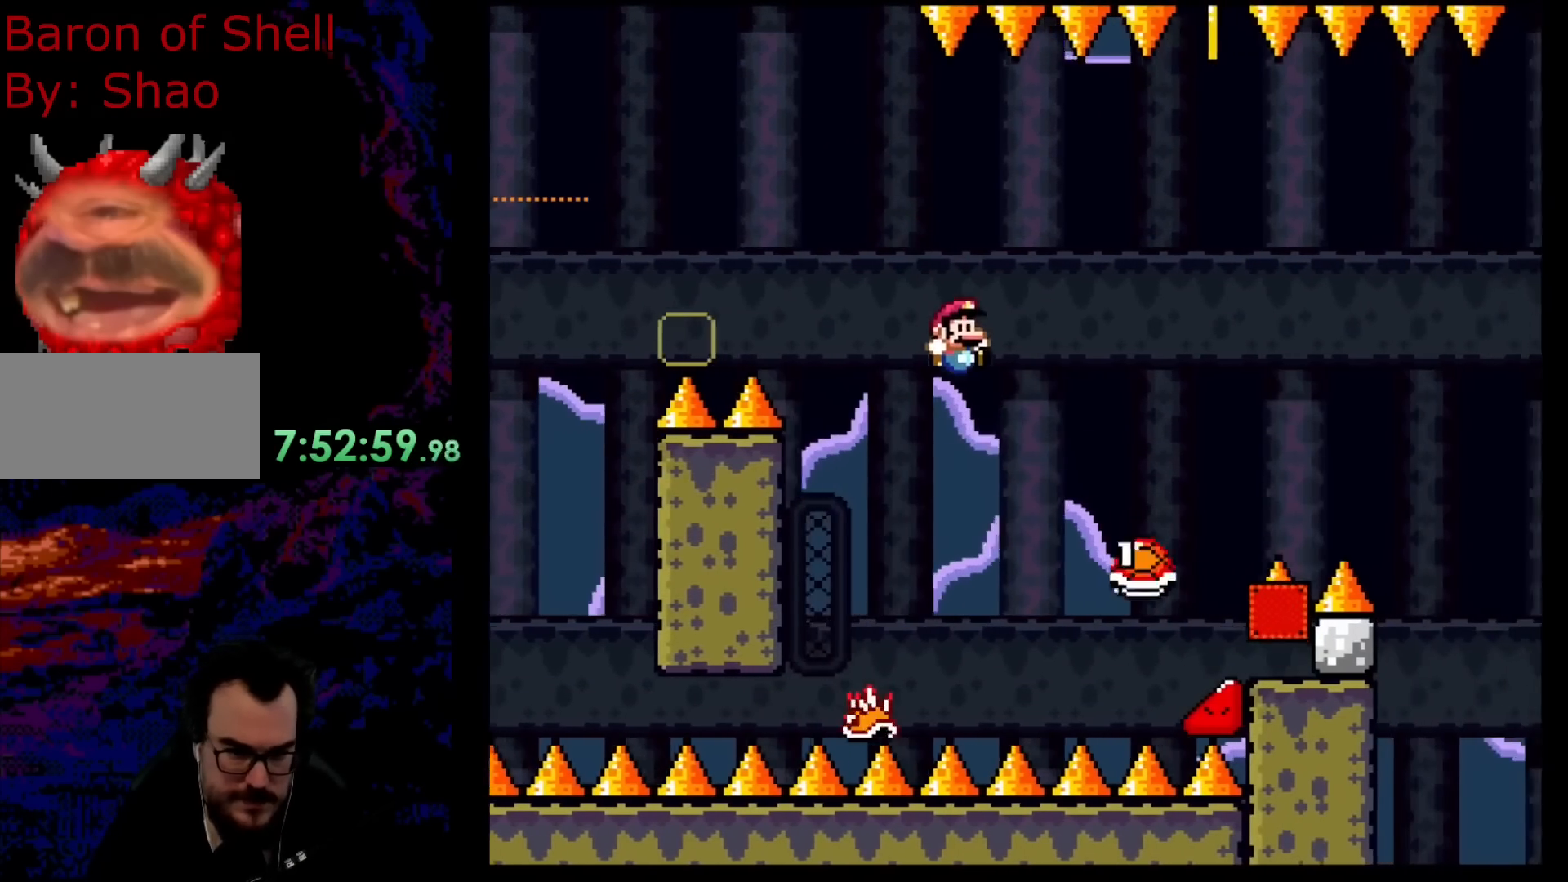
{"buttons": ["X", "DPAD_RIGHT"], "events": [[83, "DPAD_DOWN", "down"], [83, "DPAD_RIGHT", "up"], [100, "DPAD_DOWN", "up"], [100, "DPAD_LEFT", "down"], [250, "B", "up"], [317, "X", "down"], [317, "Y", "up"], [350, "DPAD_LEFT", "up"], [417, "DPAD_RIGHT", "down"]]}
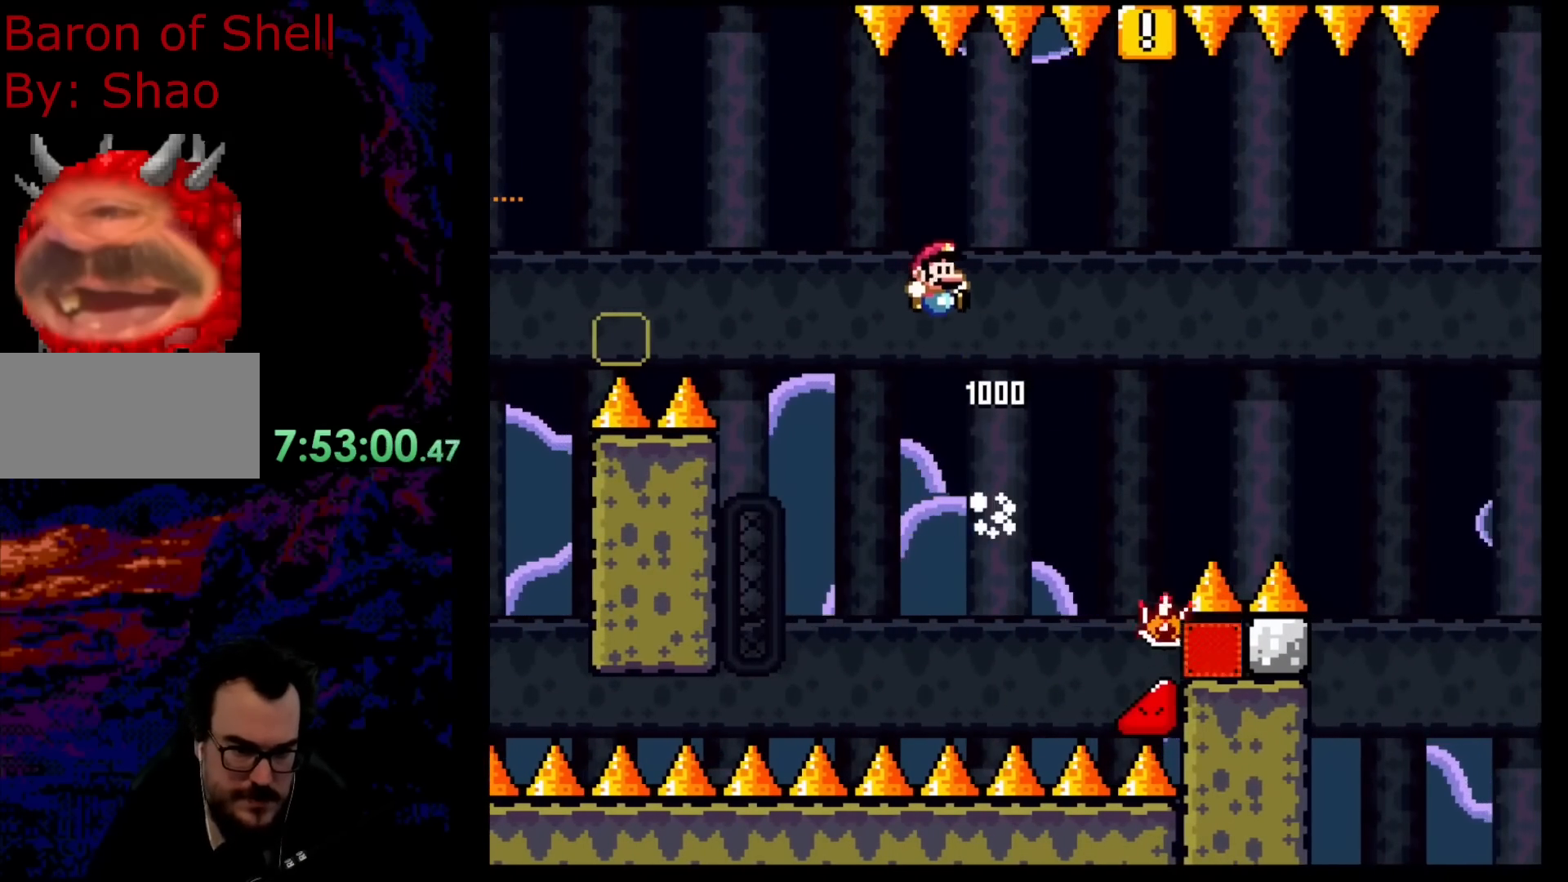
{"buttons": ["A", "X", "Y", "DPAD_RIGHT"], "events": [[100, "DPAD_RIGHT", "up"], [117, "A", "down"], [133, "DPAD_RIGHT", "down"], [500, "Y", "down"]]}
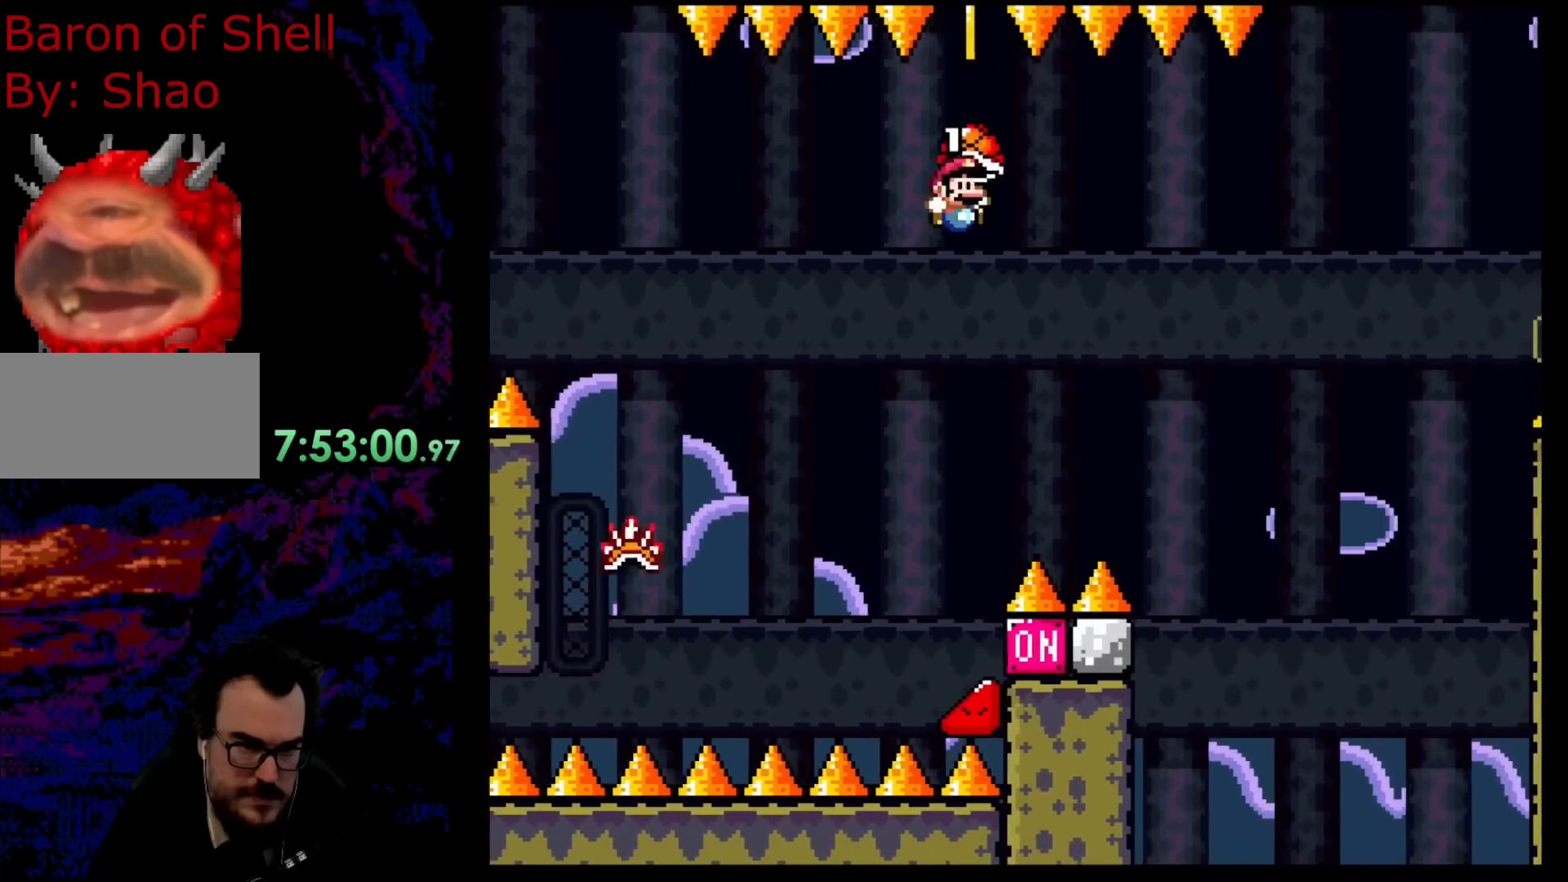
{"buttons": ["B", "Y", "DPAD_RIGHT"], "events": [[17, "A", "up"], [17, "B", "down"], [100, "X", "up"], [217, "Y", "up"], [383, "Y", "down"]]}
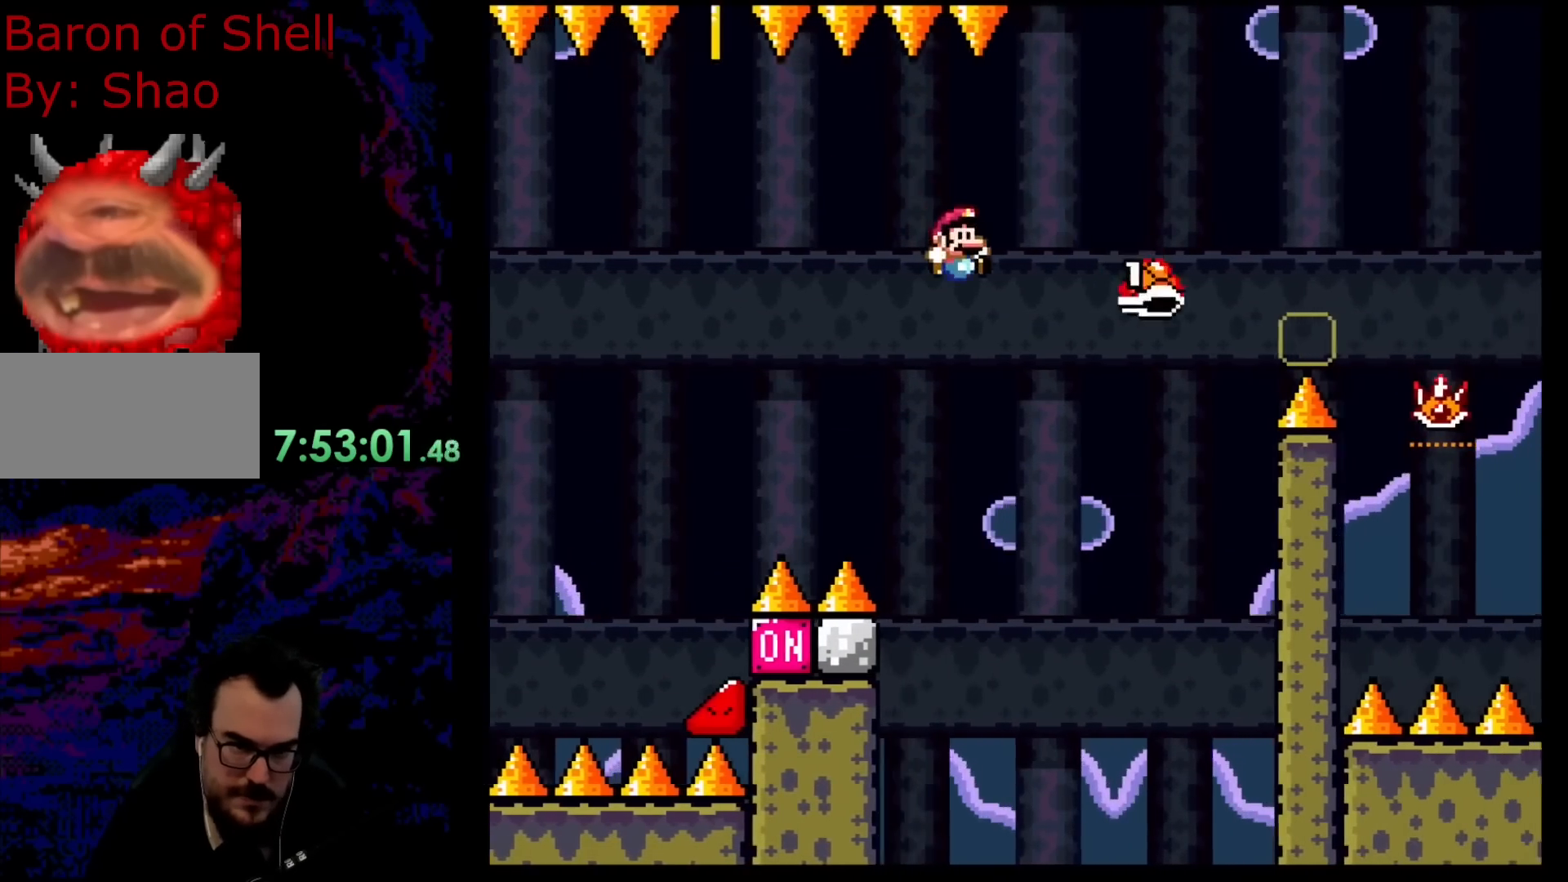
{"buttons": ["B", "Y", "DPAD_RIGHT"], "events": []}
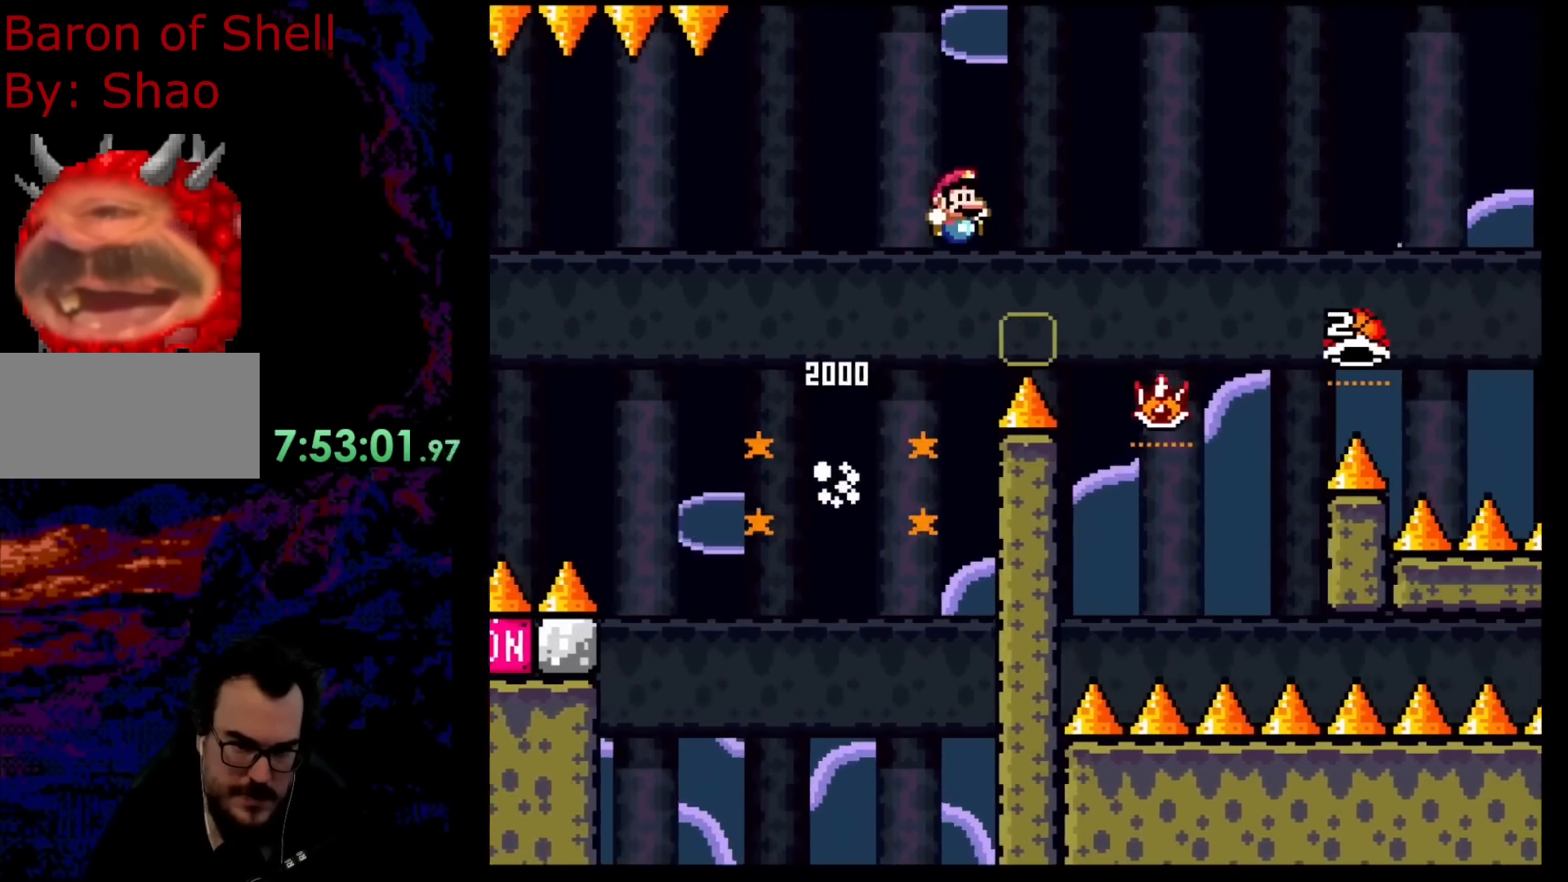
{"buttons": ["A", "DPAD_LEFT"], "events": [[333, "DPAD_DOWN", "down"], [350, "DPAD_DOWN", "up"], [350, "DPAD_LEFT", "down"], [350, "DPAD_RIGHT", "up"], [383, "X", "down"], [400, "B", "up"], [400, "Y", "up"], [417, "A", "down"], [417, "X", "up"]]}
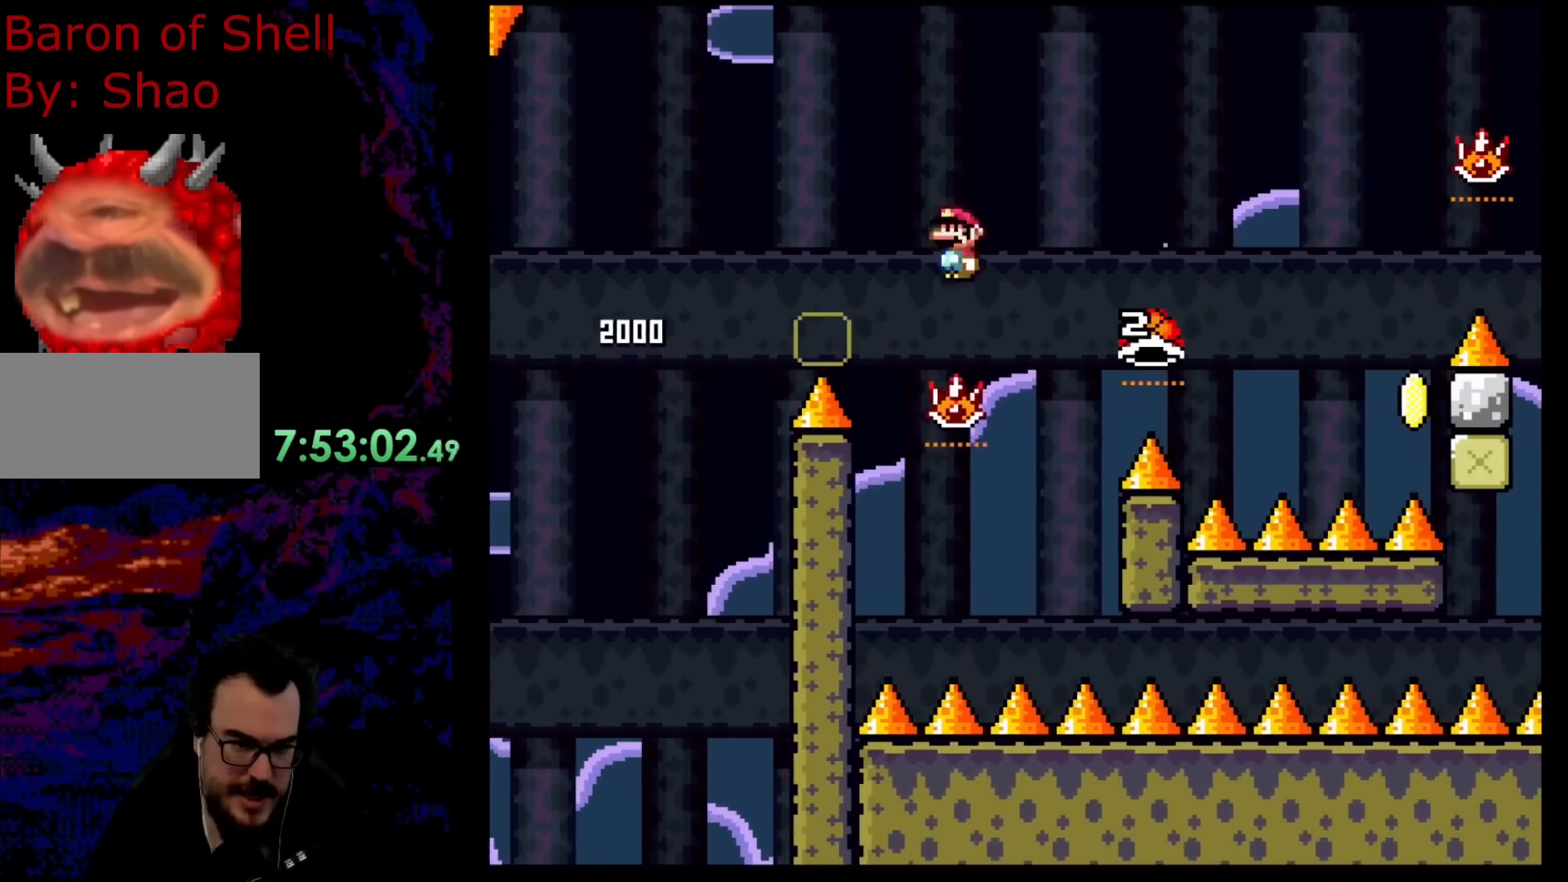
{"buttons": ["B", "Y"], "events": [[100, "DPAD_DOWN", "down"], [117, "DPAD_DOWN", "up"], [117, "DPAD_LEFT", "up"], [117, "DPAD_RIGHT", "down"], [367, "B", "down"], [400, "A", "up"], [417, "Y", "down"], [467, "DPAD_RIGHT", "up"]]}
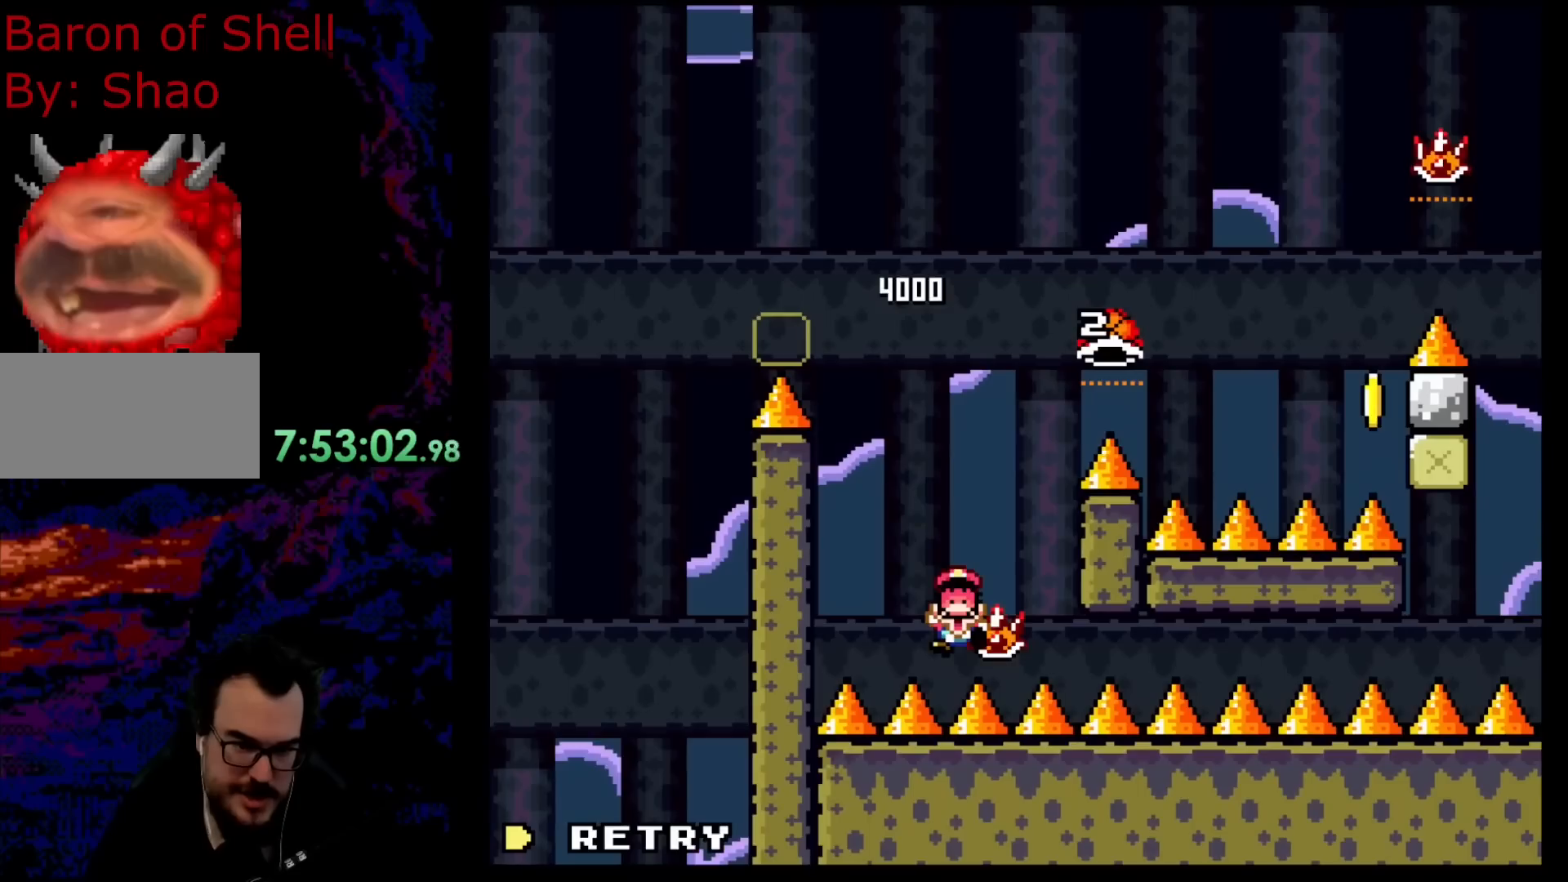
{"buttons": ["B"], "events": [[150, "DPAD_RIGHT", "down"], [317, "DPAD_RIGHT", "up"], [500, "Y", "up"]]}
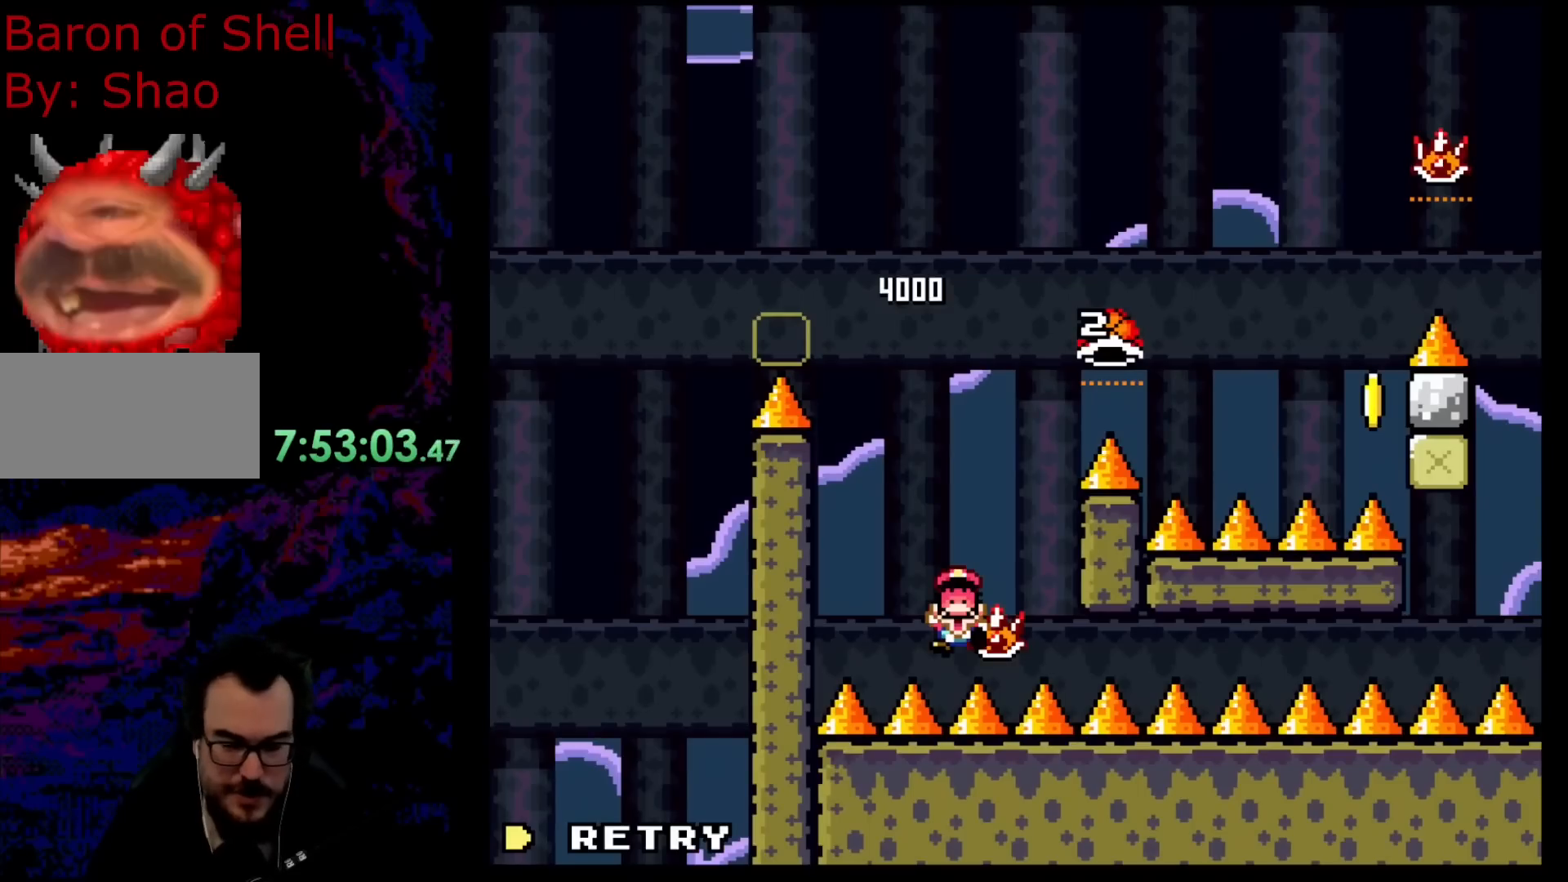
{"buttons": [], "events": [[17, "B", "up"]]}